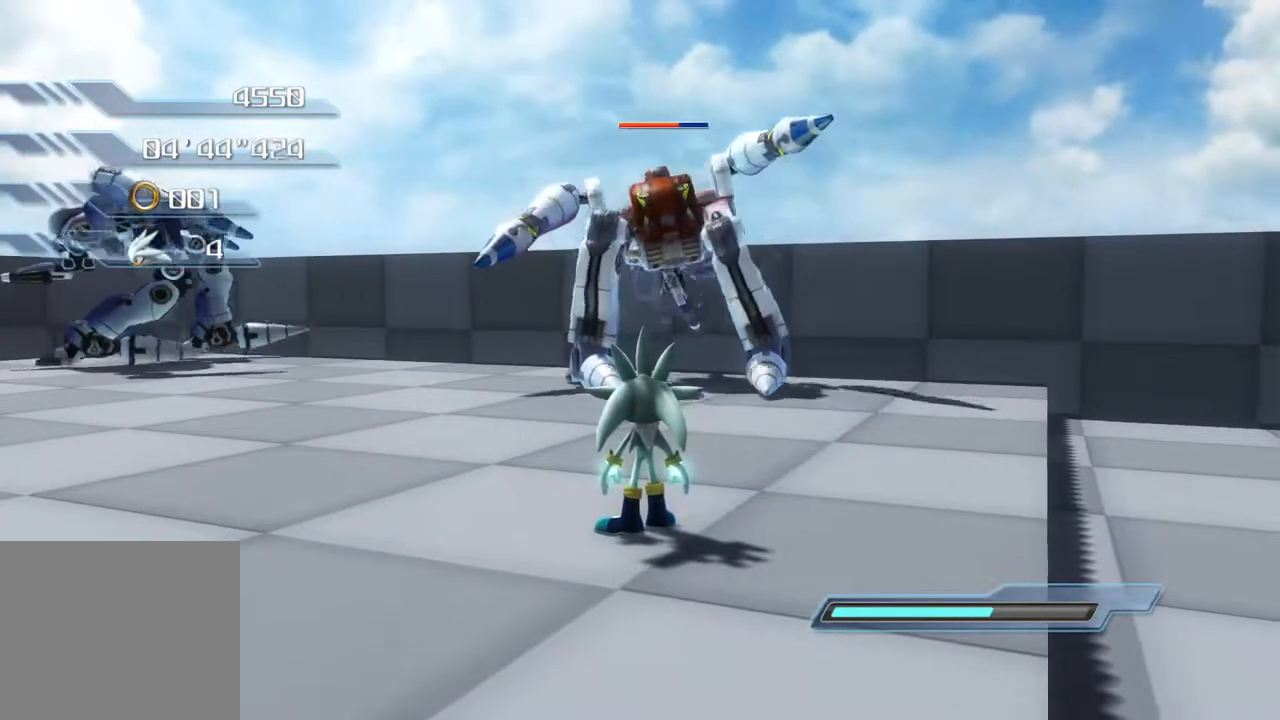
Gameplay with a controller (PlayStation layout); each line is a JSON object with the inputs held at the frame after it. "events" lists button and stick changes between this image and that frame as [ms after this image, input, new state], when the widget could be followed in between.
{"buttons": [], "left_stick": "right", "right_stick": "center", "events": [[100, "left_stick", "down-right"], [251, "left_stick", "right"]]}
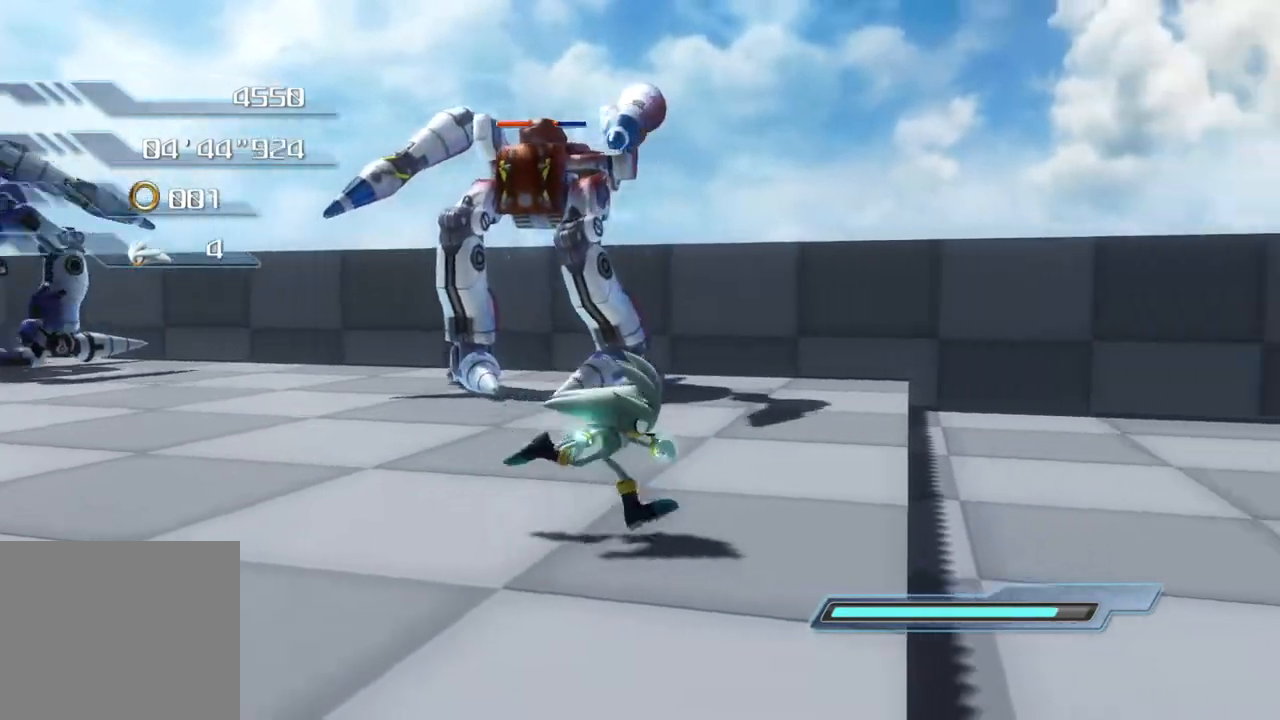
{"buttons": [], "left_stick": "up", "right_stick": "center", "events": [[34, "left_stick", "center"], [301, "left_stick", "up"]]}
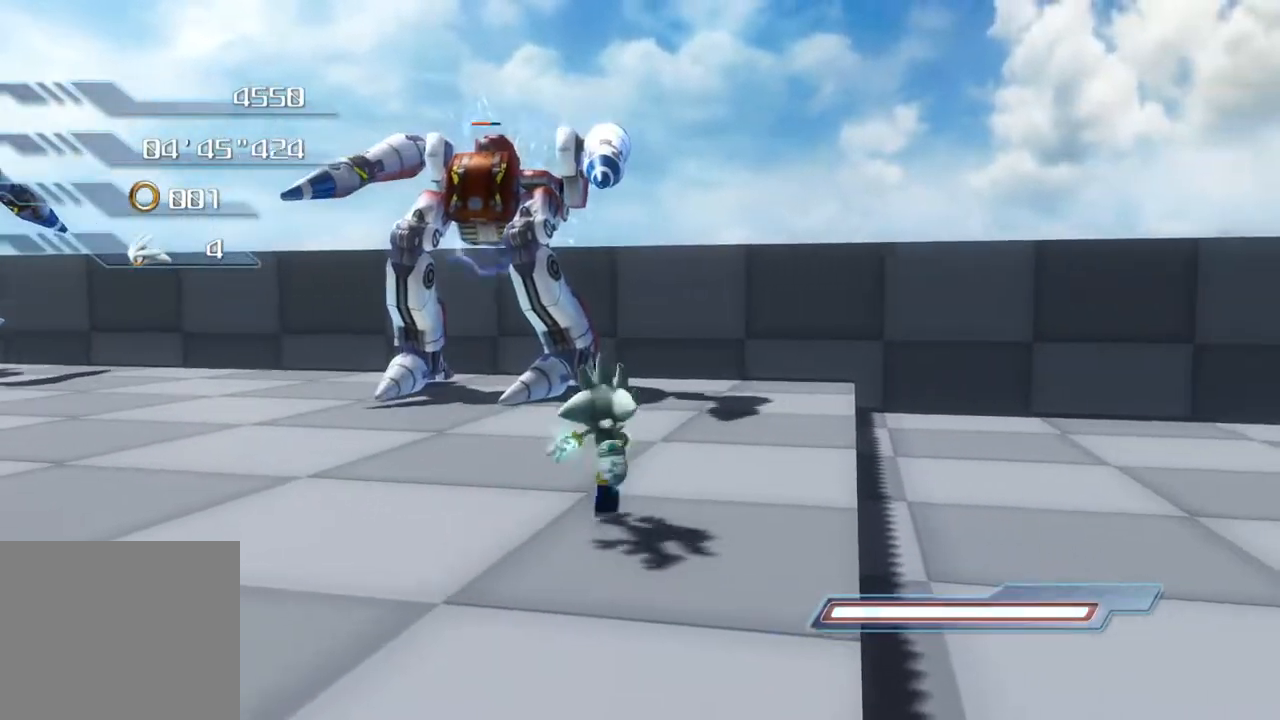
{"buttons": ["R2"], "left_stick": "up", "right_stick": "center", "events": [[133, "left_stick", "center"], [284, "left_stick", "up"], [451, "R2", "down"]]}
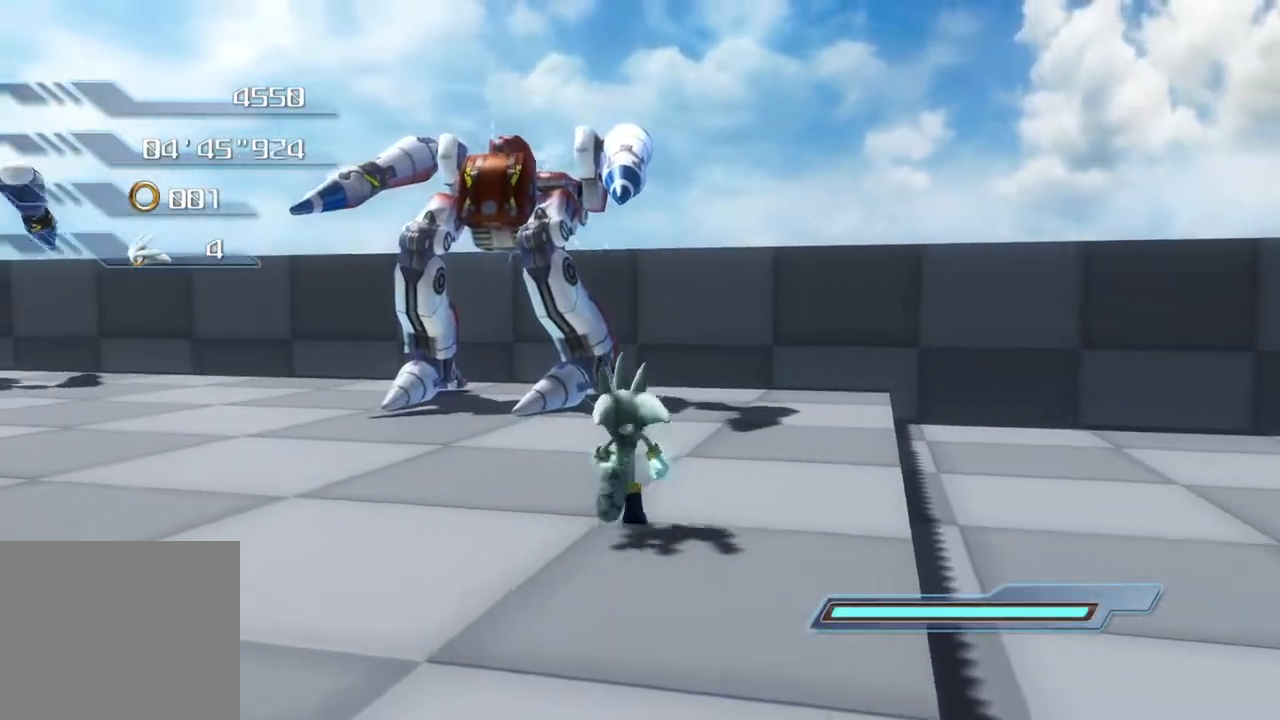
{"buttons": [], "left_stick": "up", "right_stick": "center", "events": [[67, "left_stick", "center"], [318, "left_stick", "up"], [502, "R2", "up"]]}
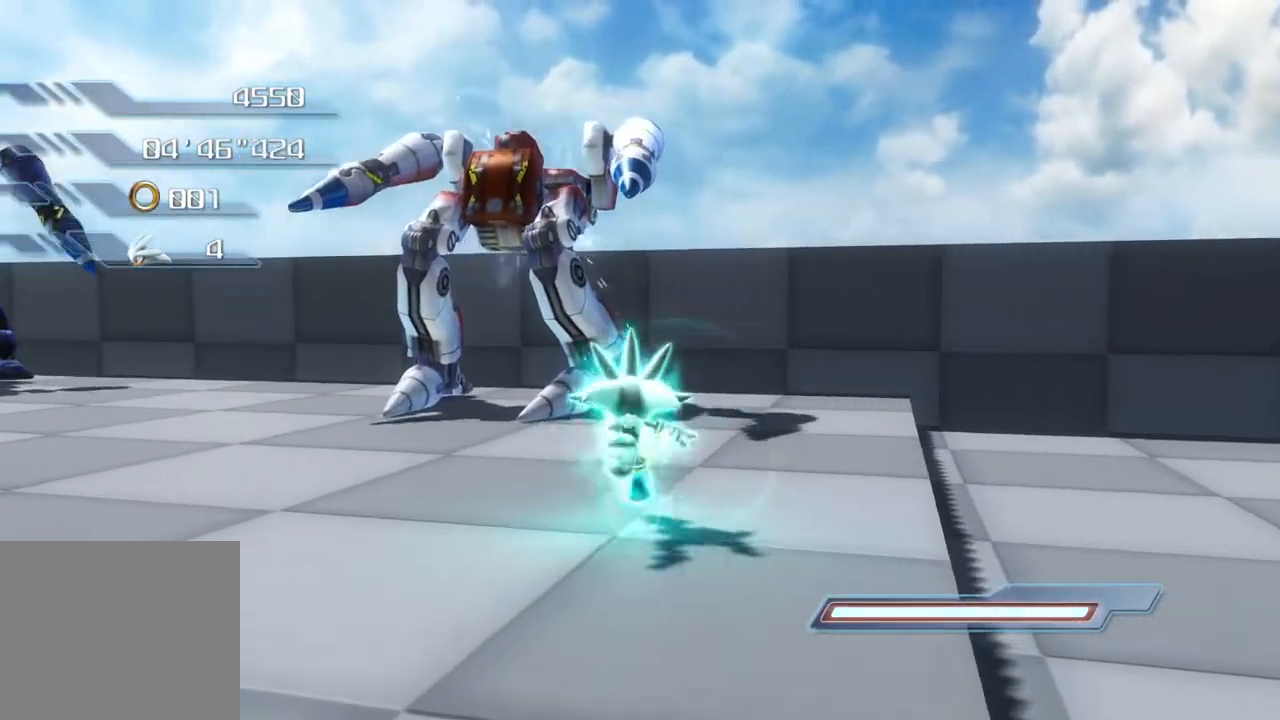
{"buttons": ["CROSS"], "left_stick": "left", "right_stick": "center", "events": [[83, "left_stick", "center"], [250, "left_stick", "up"], [267, "CROSS", "down"], [401, "left_stick", "left"]]}
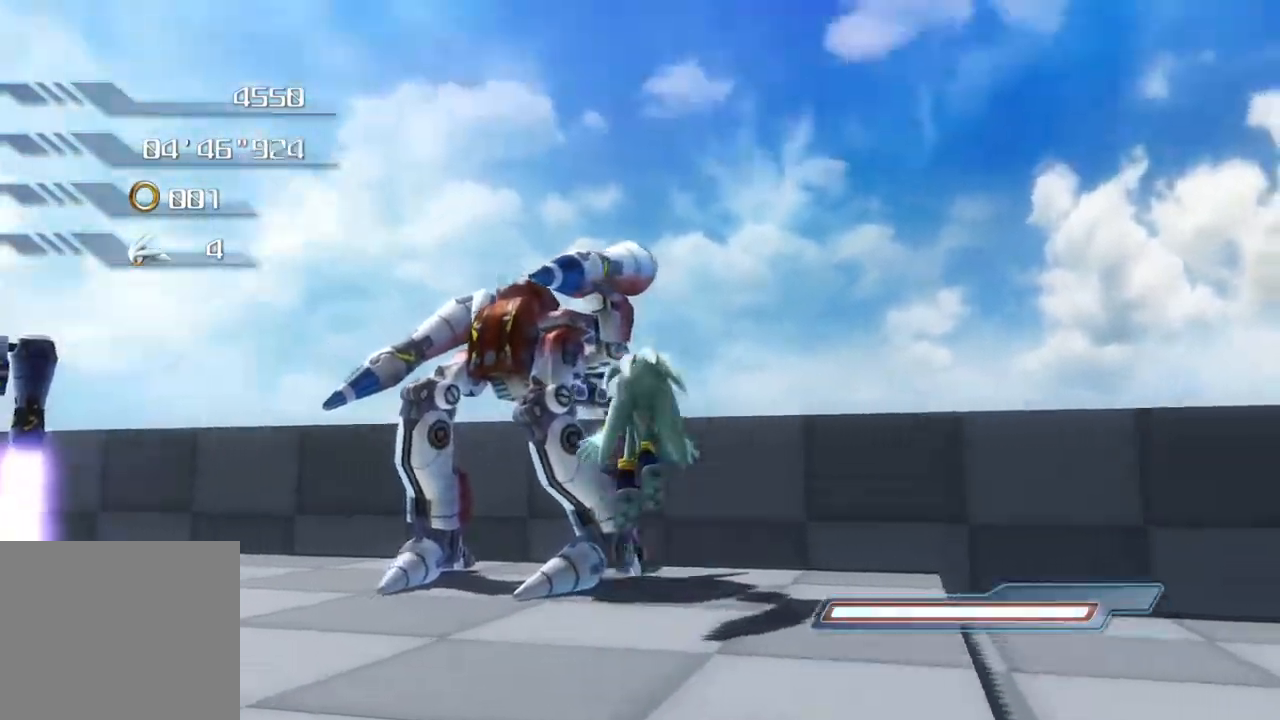
{"buttons": ["SQUARE"], "left_stick": "up-right", "right_stick": "center", "events": [[134, "left_stick", "up-right"], [217, "CROSS", "up"], [301, "SQUARE", "down"]]}
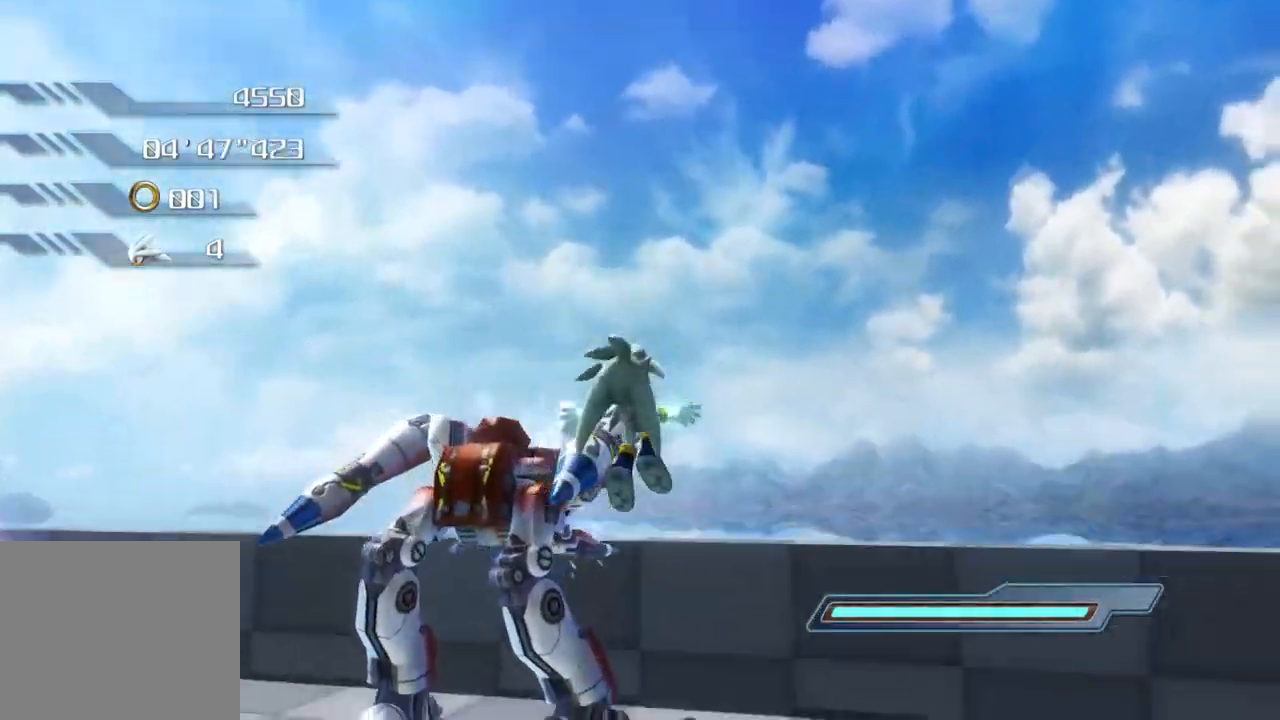
{"buttons": ["SQUARE"], "left_stick": "center", "right_stick": "center", "events": [[34, "left_stick", "center"]]}
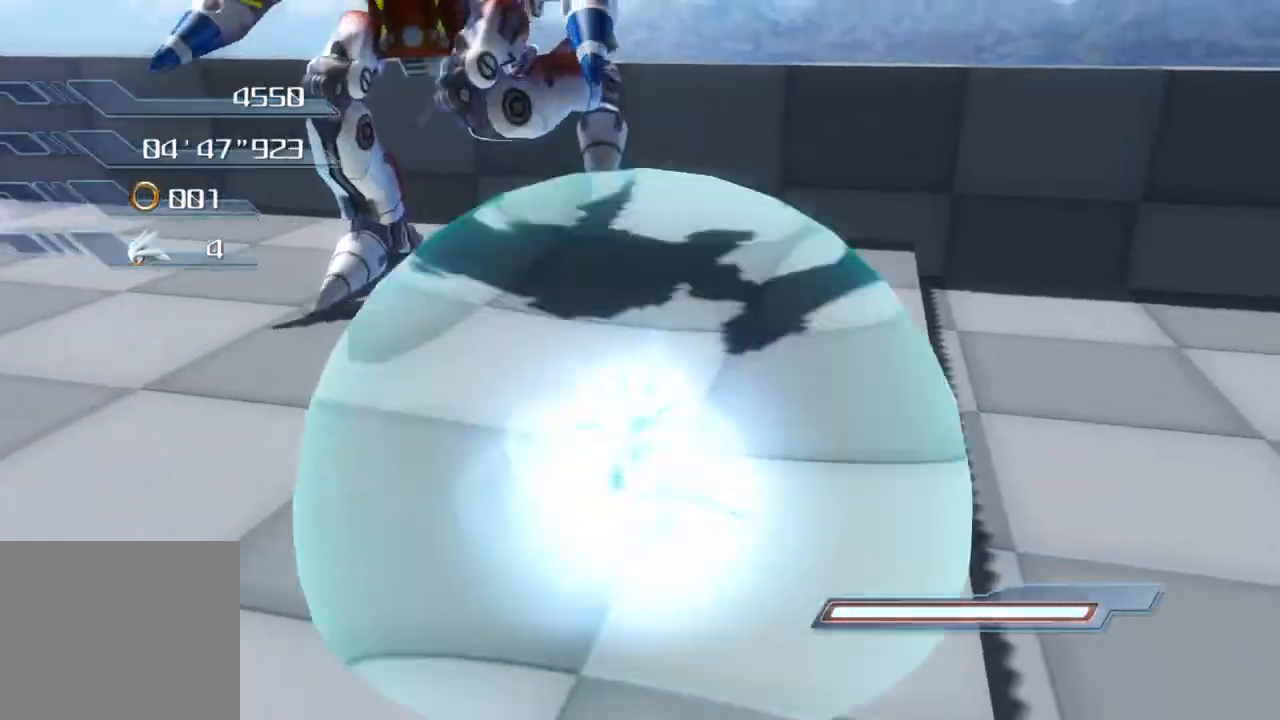
{"buttons": [], "left_stick": "center", "right_stick": "center", "events": [[133, "SQUARE", "up"]]}
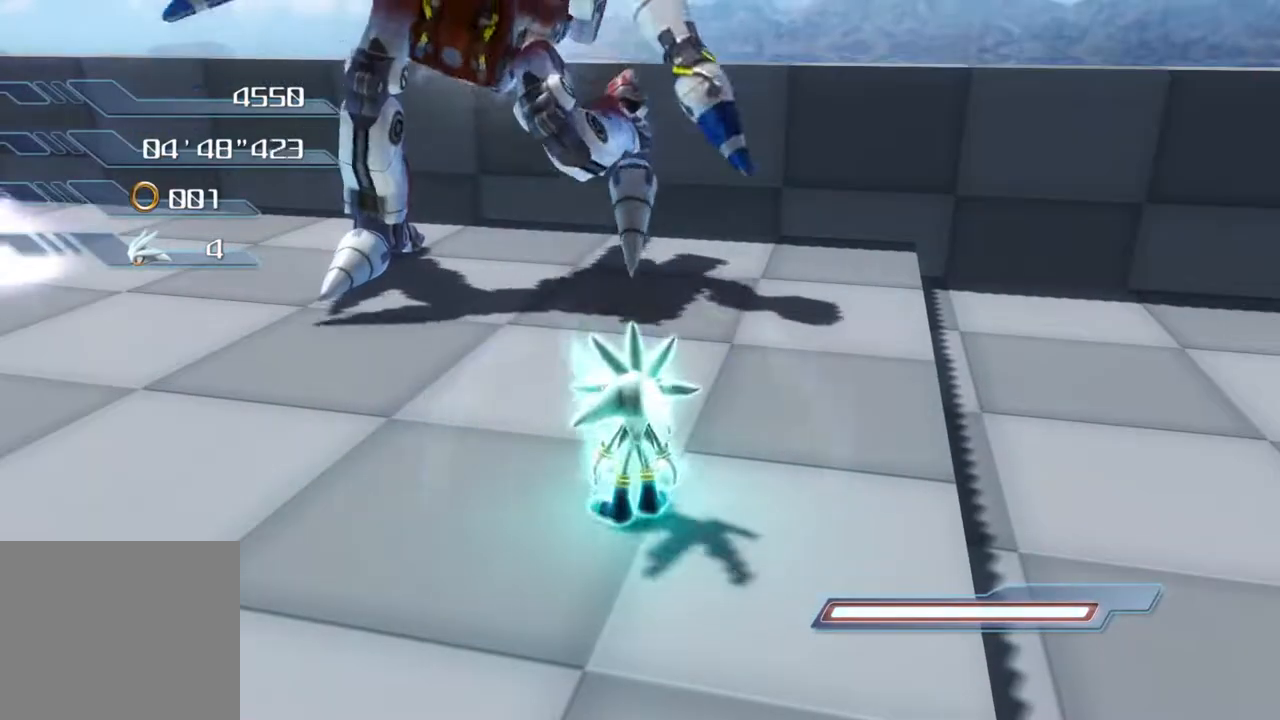
{"buttons": ["CROSS"], "left_stick": "up", "right_stick": "center", "events": [[17, "left_stick", "up"], [167, "CROSS", "down"], [234, "left_stick", "center"], [334, "left_stick", "up"]]}
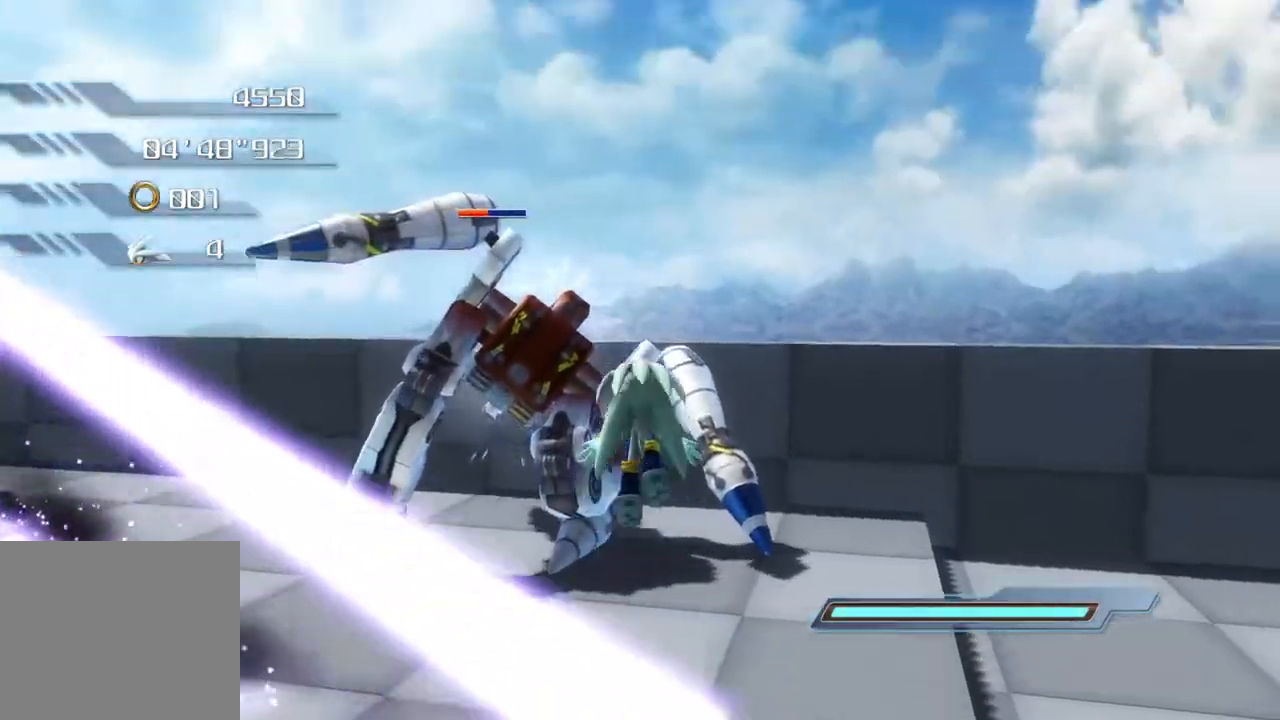
{"buttons": ["SQUARE"], "left_stick": "up", "right_stick": "center", "events": [[84, "CROSS", "up"], [301, "SQUARE", "down"]]}
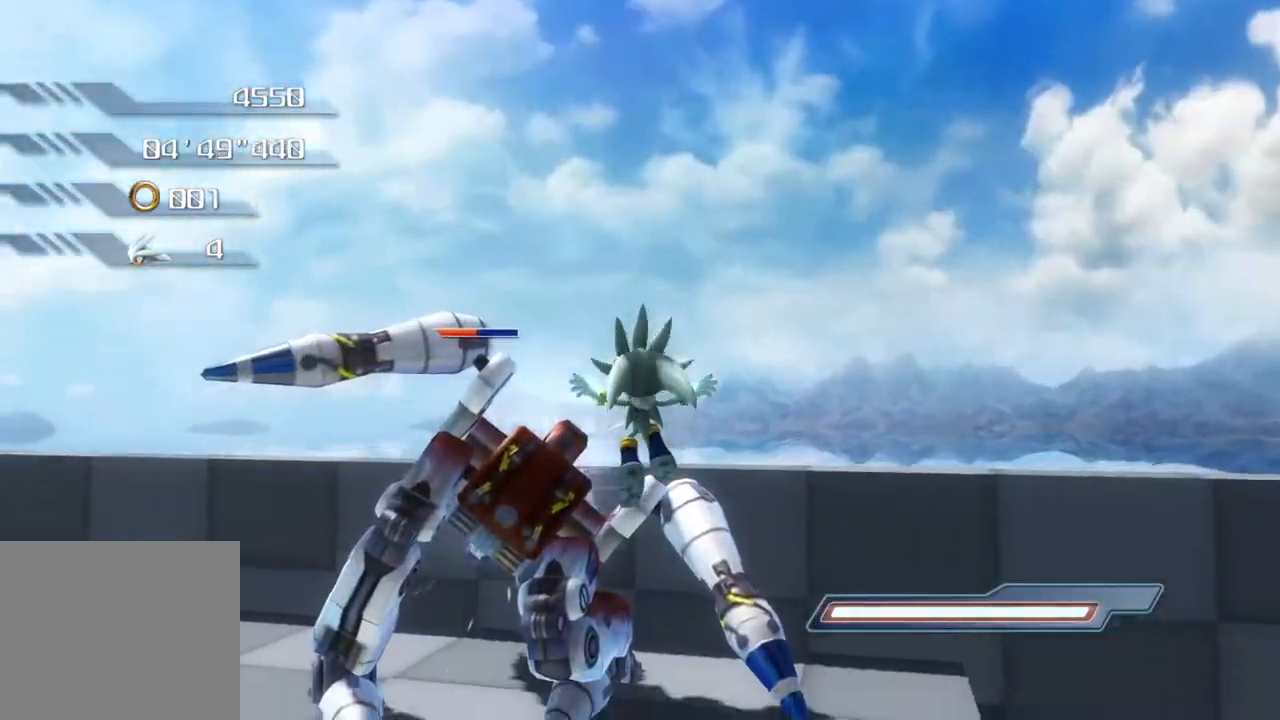
{"buttons": ["SQUARE"], "left_stick": "center", "right_stick": "center", "events": [[217, "left_stick", "center"]]}
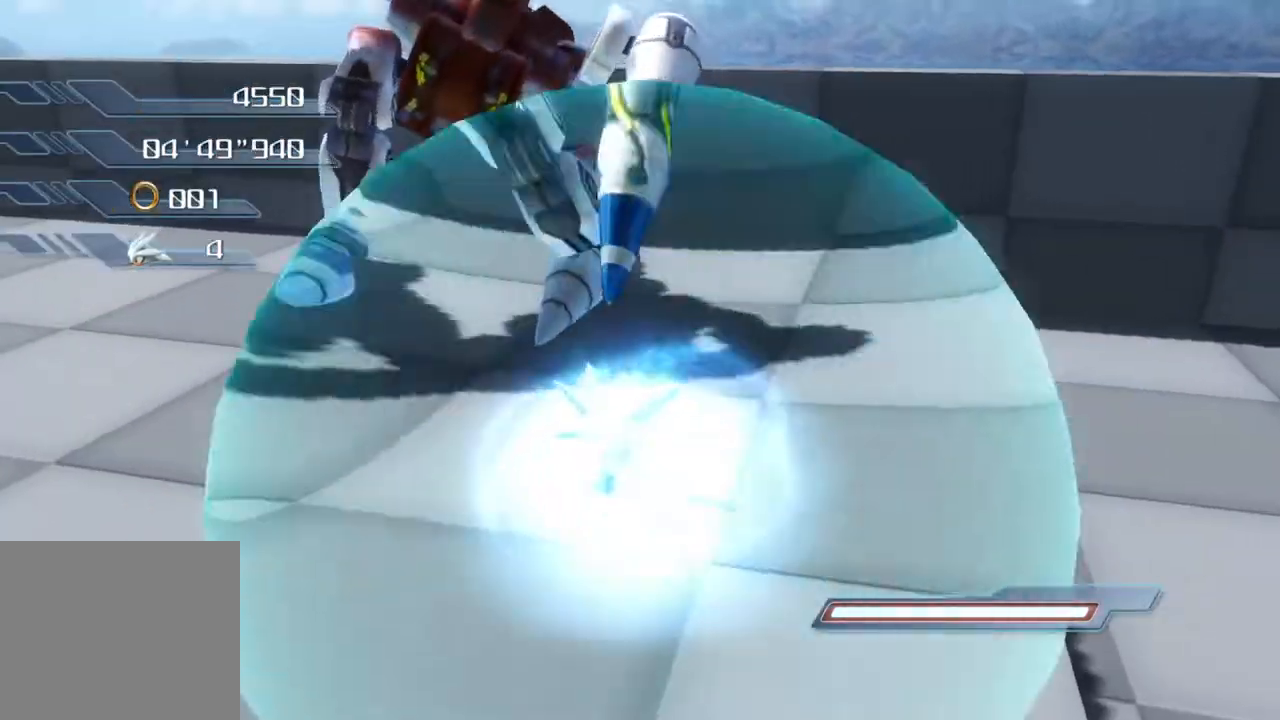
{"buttons": ["R2"], "left_stick": "center", "right_stick": "center", "events": [[167, "SQUARE", "up"], [418, "R2", "down"]]}
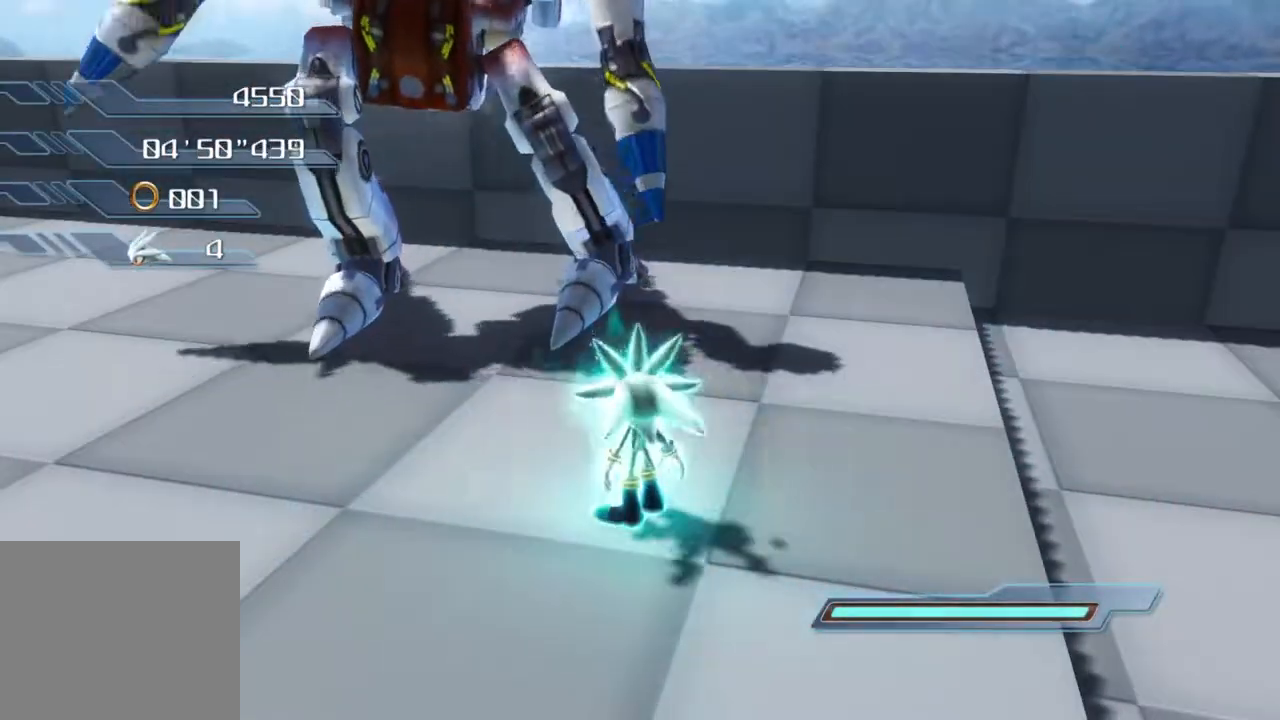
{"buttons": ["R2"], "left_stick": "center", "right_stick": "center", "events": []}
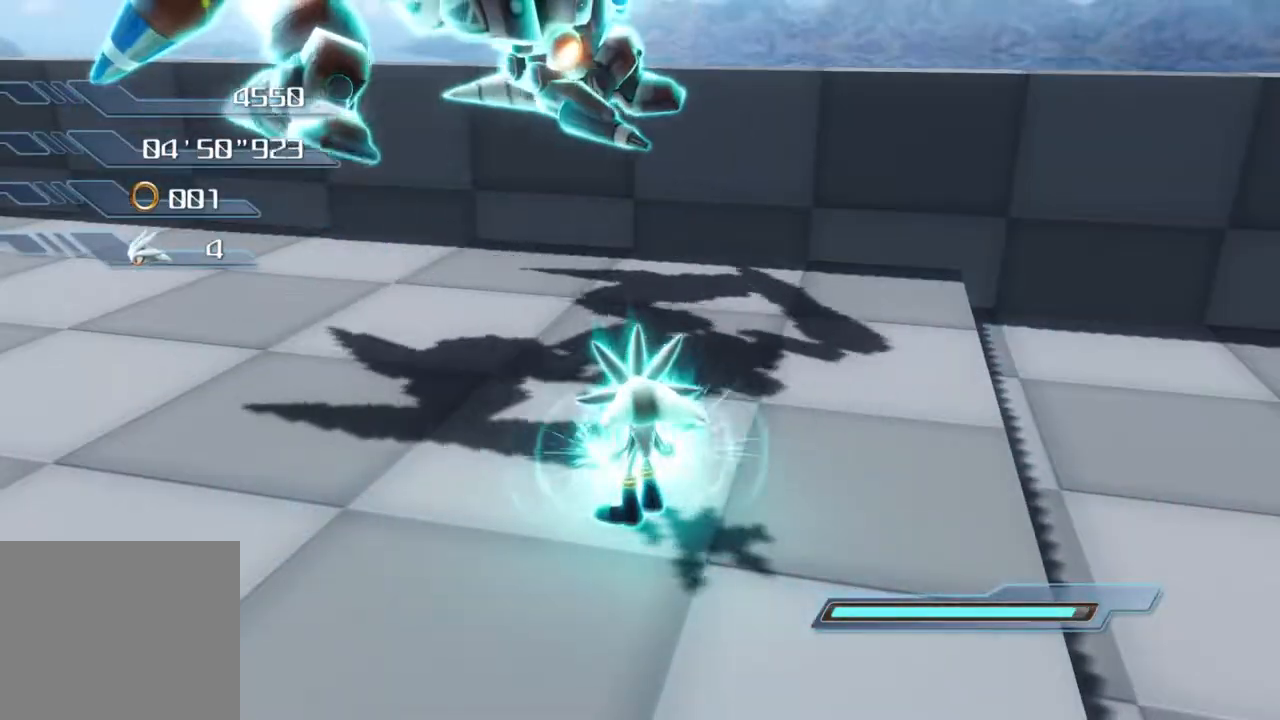
{"buttons": ["R2"], "left_stick": "down-left", "right_stick": "center", "events": [[251, "left_stick", "down-left"]]}
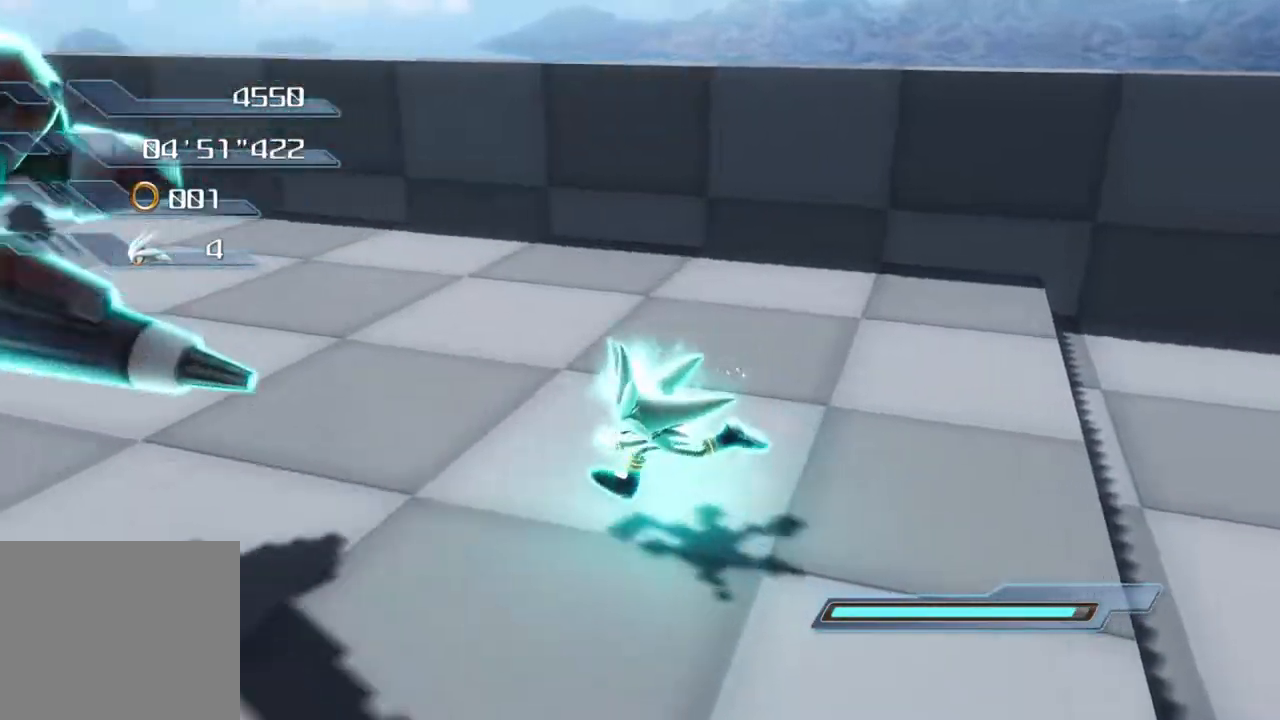
{"buttons": ["R2"], "left_stick": "down-left", "right_stick": "center", "events": []}
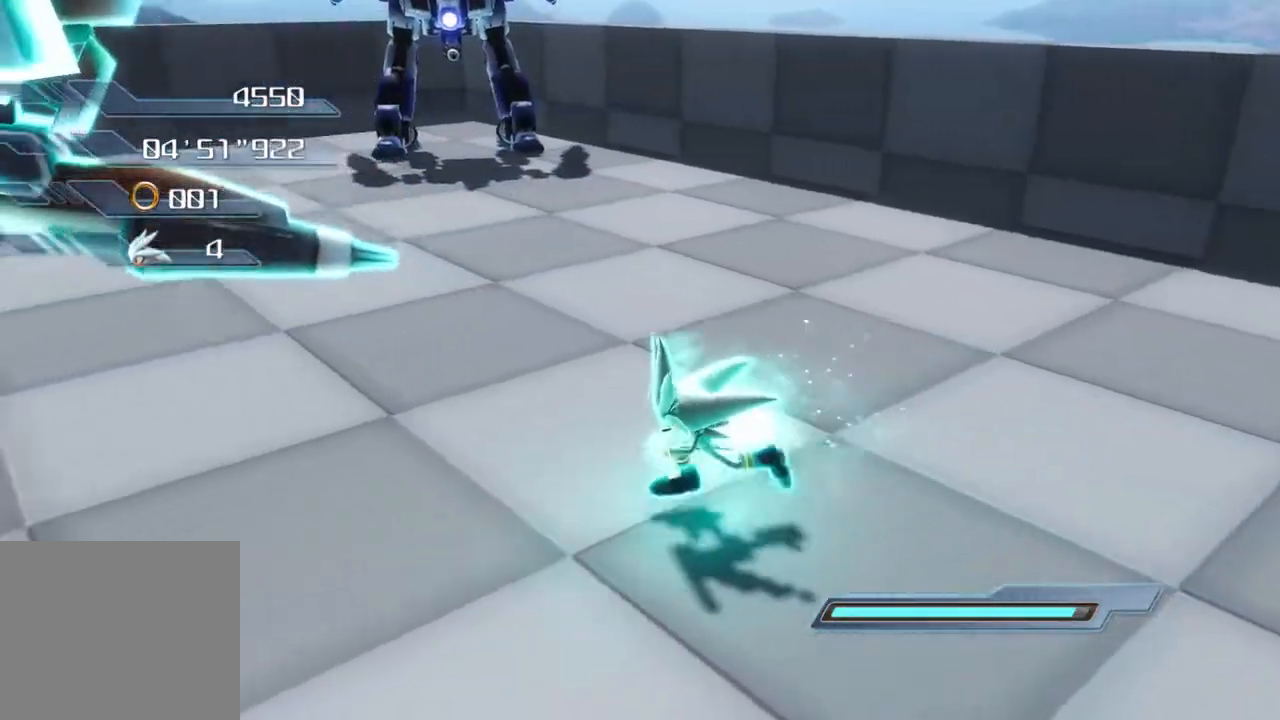
{"buttons": ["R2"], "left_stick": "left", "right_stick": "center", "events": [[251, "left_stick", "left"]]}
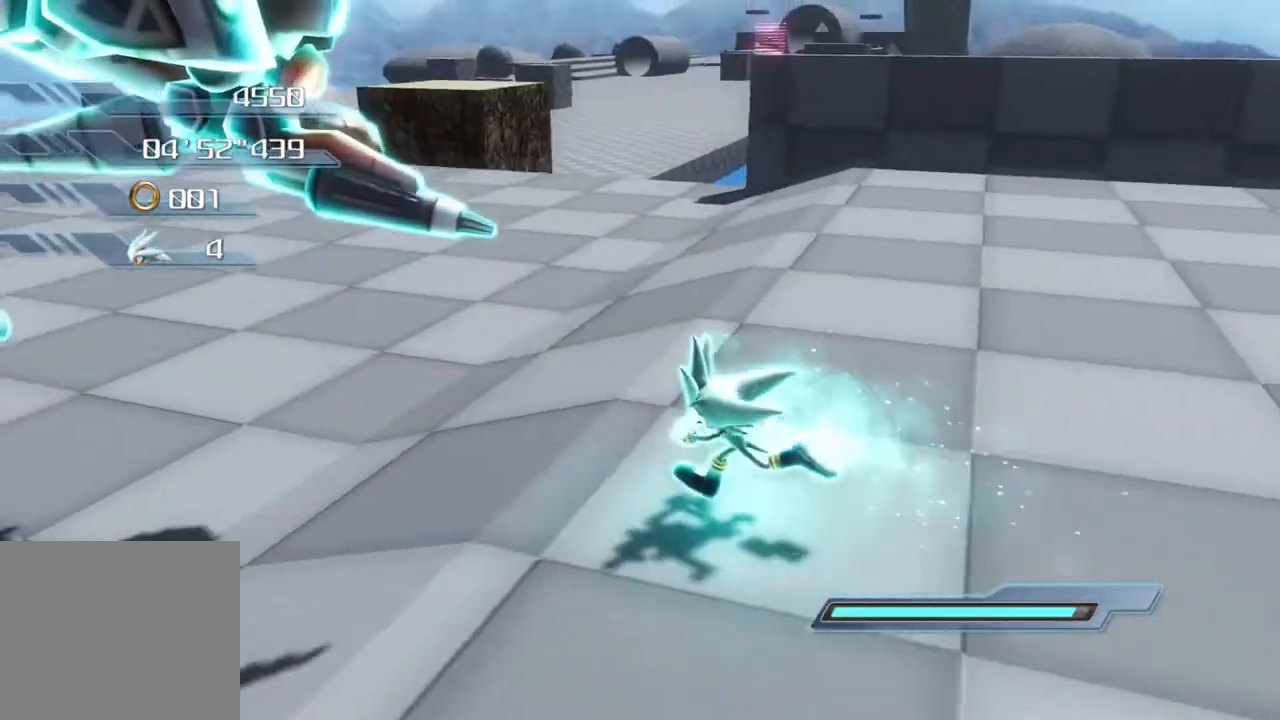
{"buttons": [], "left_stick": "up-left", "right_stick": "center", "events": [[117, "CROSS", "down"], [284, "left_stick", "up-left"], [318, "CROSS", "up"], [351, "R2", "up"]]}
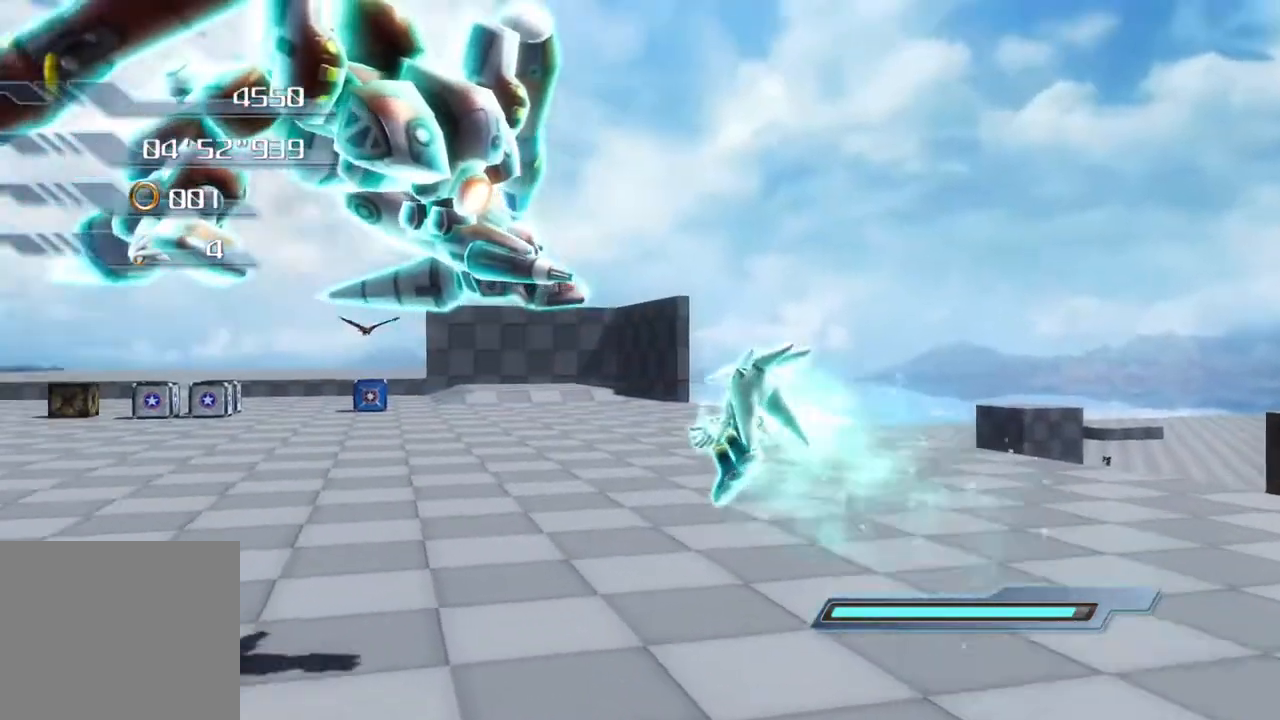
{"buttons": [], "left_stick": "up-left", "right_stick": "center", "events": [[83, "SQUARE", "down"], [301, "SQUARE", "up"]]}
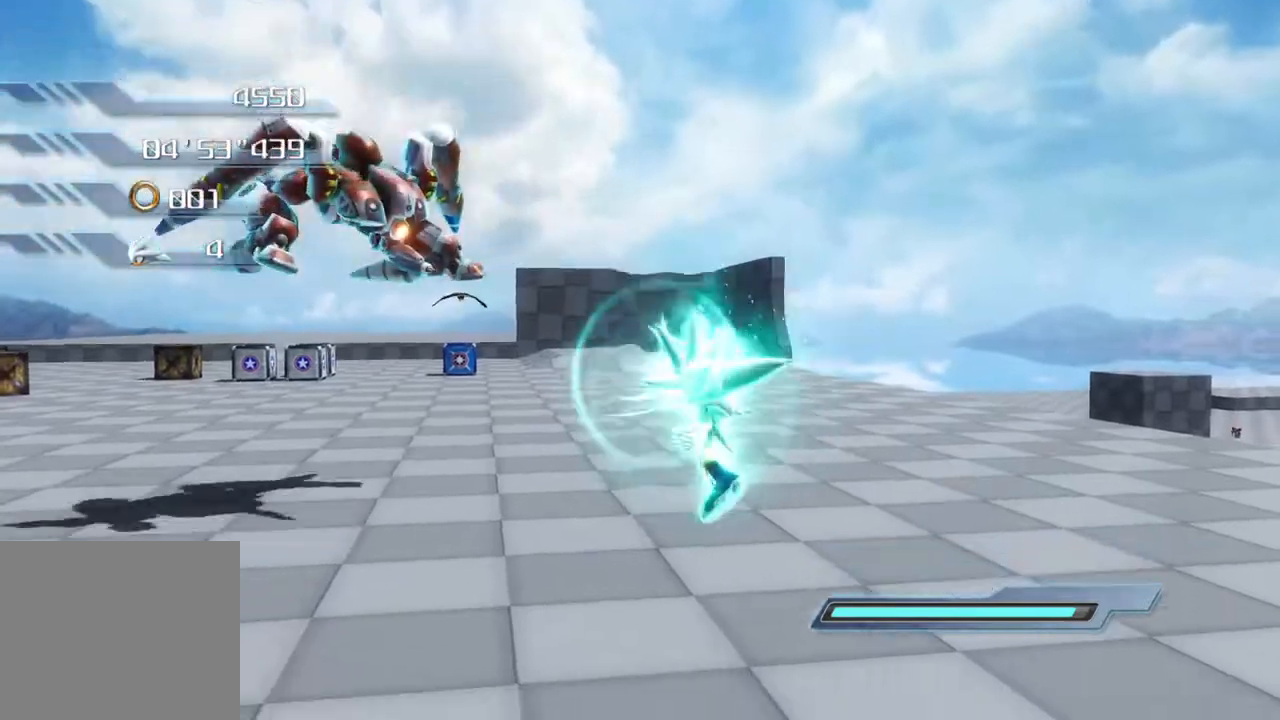
{"buttons": [], "left_stick": "up-left", "right_stick": "center", "events": []}
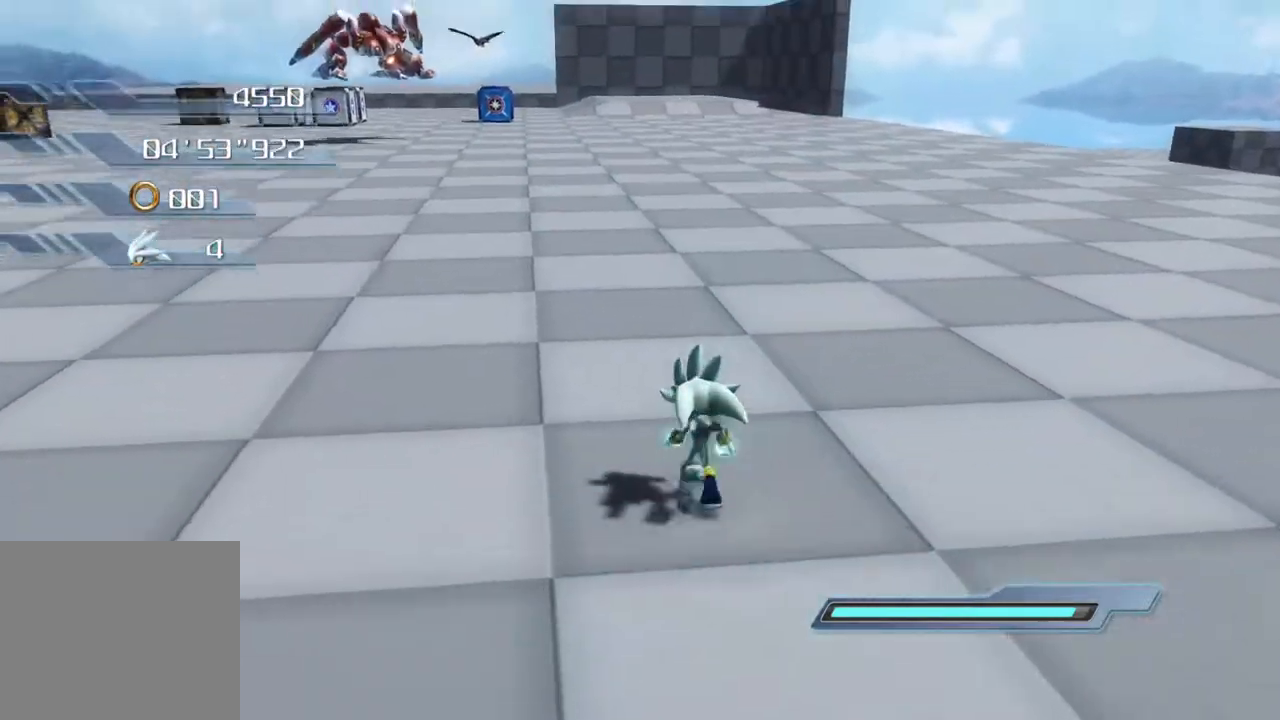
{"buttons": [], "left_stick": "up-left", "right_stick": "center", "events": []}
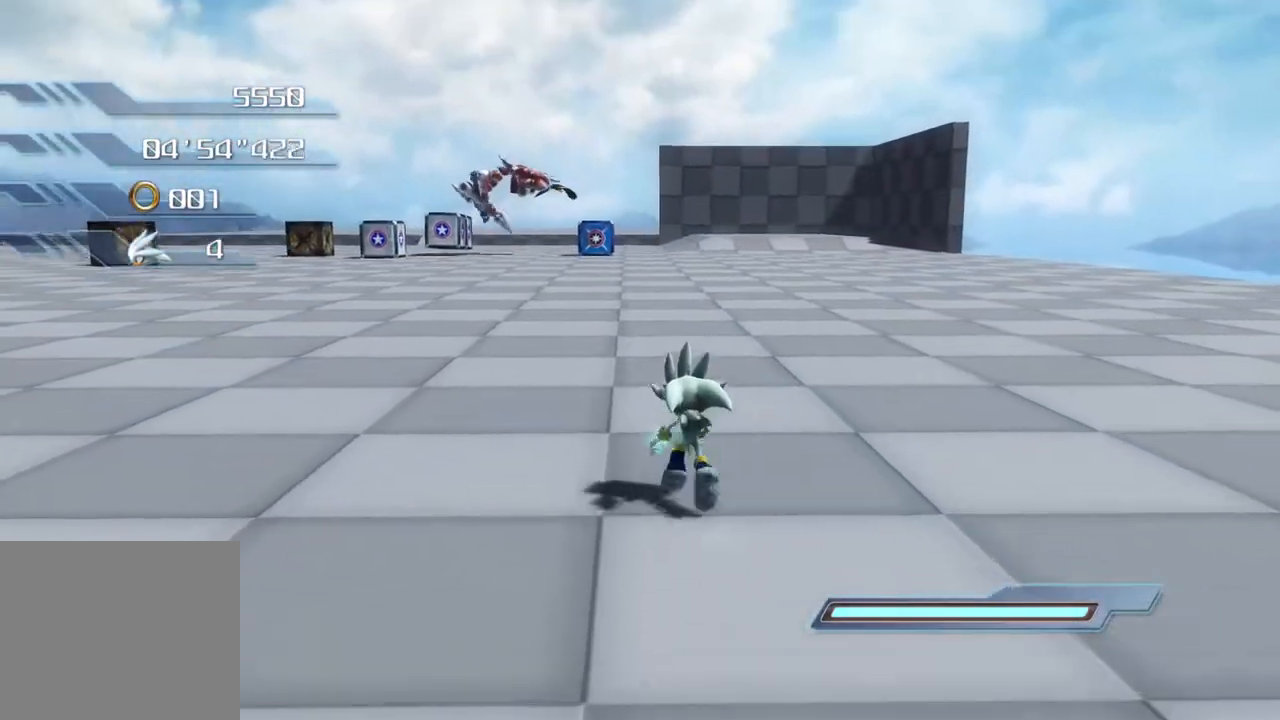
{"buttons": [], "left_stick": "up-left", "right_stick": "center", "events": [[334, "left_stick", "up"], [501, "left_stick", "up-left"]]}
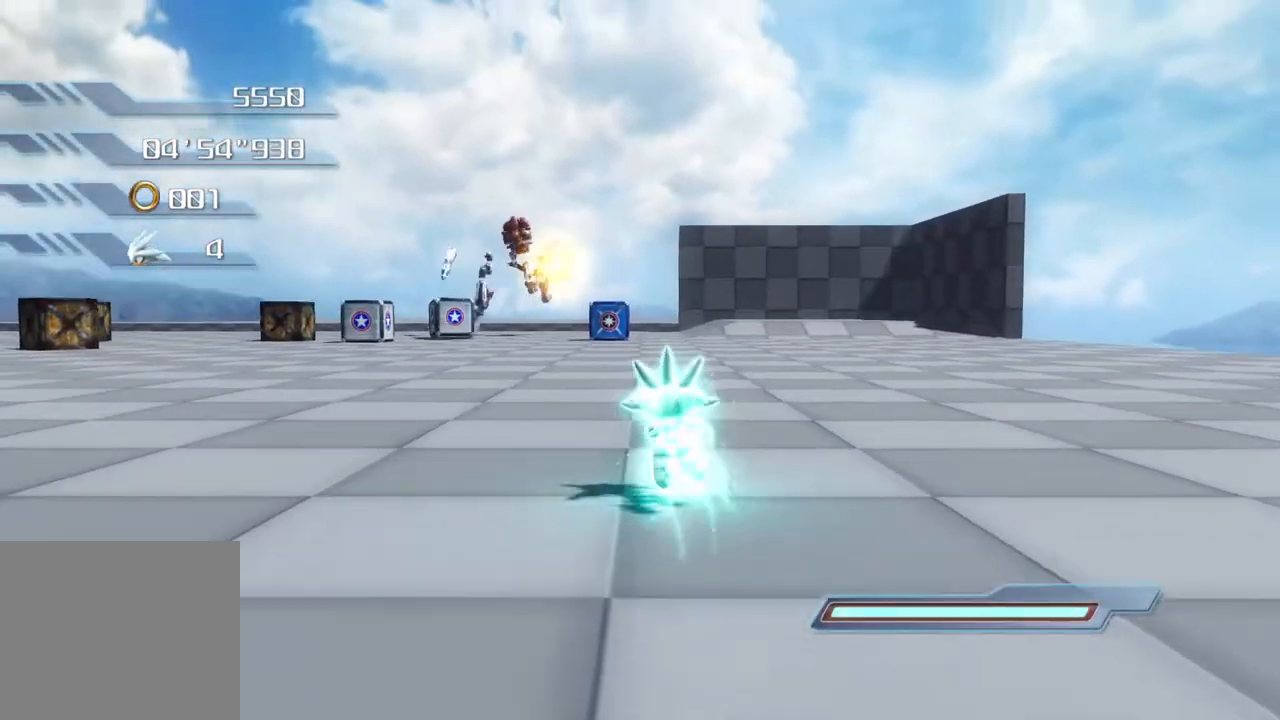
{"buttons": [], "left_stick": "left", "right_stick": "center", "events": [[284, "left_stick", "left"]]}
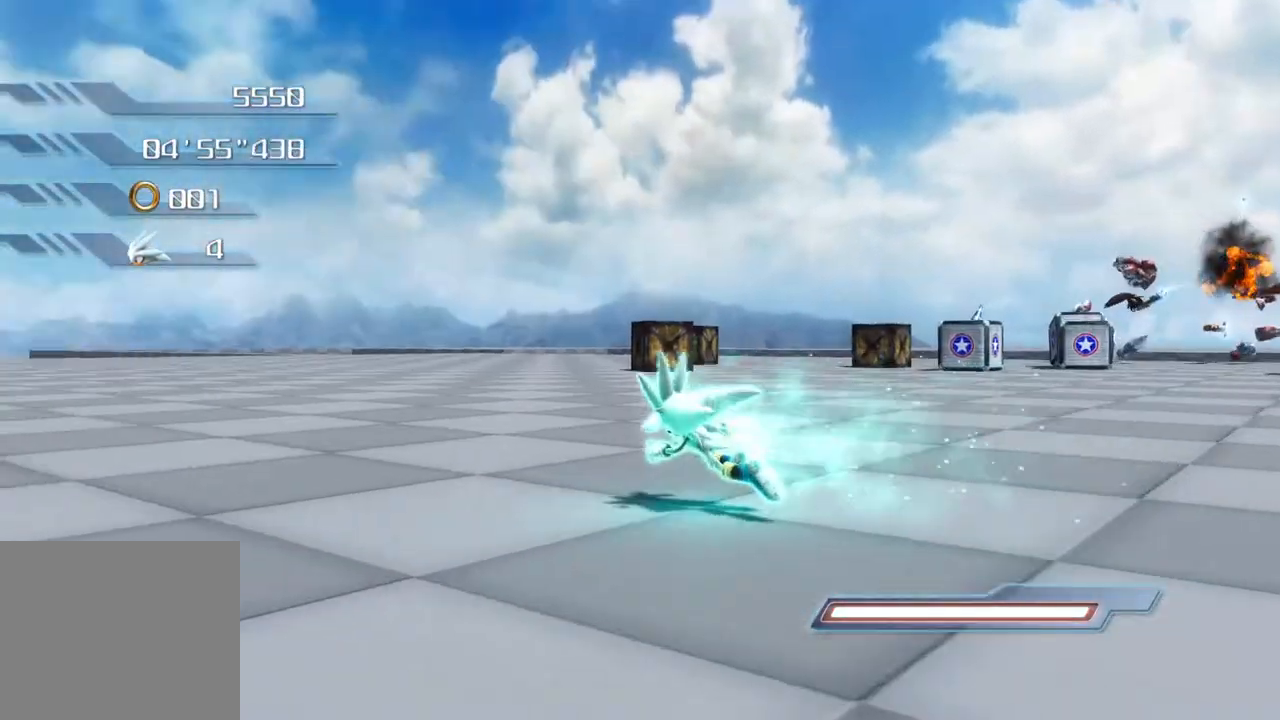
{"buttons": [], "left_stick": "up", "right_stick": "center", "events": [[334, "left_stick", "up"]]}
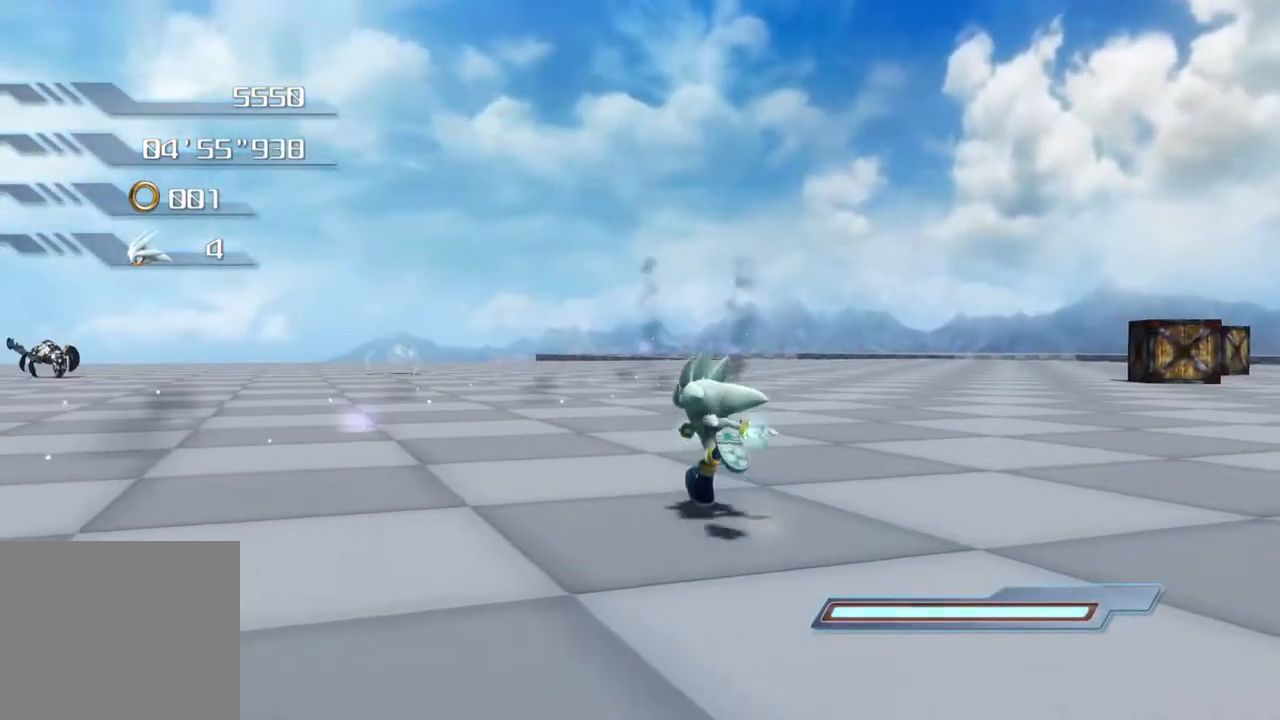
{"buttons": ["CROSS"], "left_stick": "up", "right_stick": "center", "events": [[251, "CROSS", "down"], [318, "CROSS", "up"], [384, "CROSS", "down"]]}
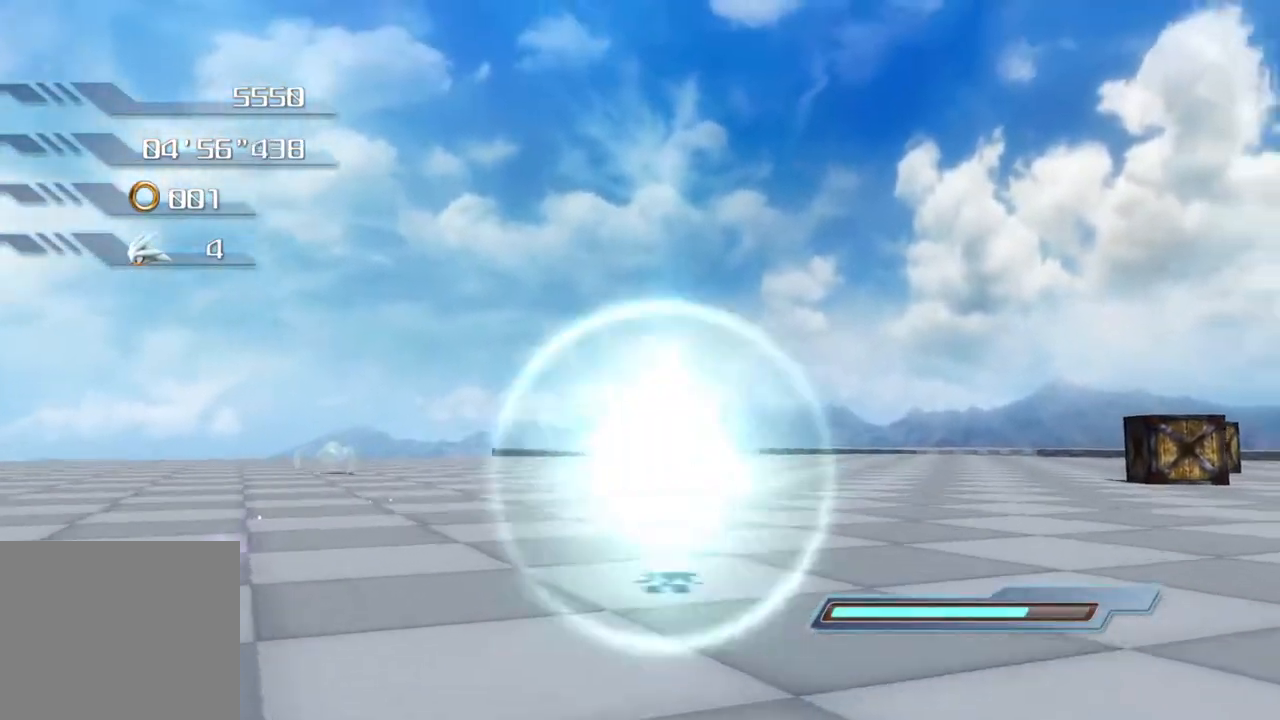
{"buttons": ["CROSS"], "left_stick": "up", "right_stick": "center", "events": []}
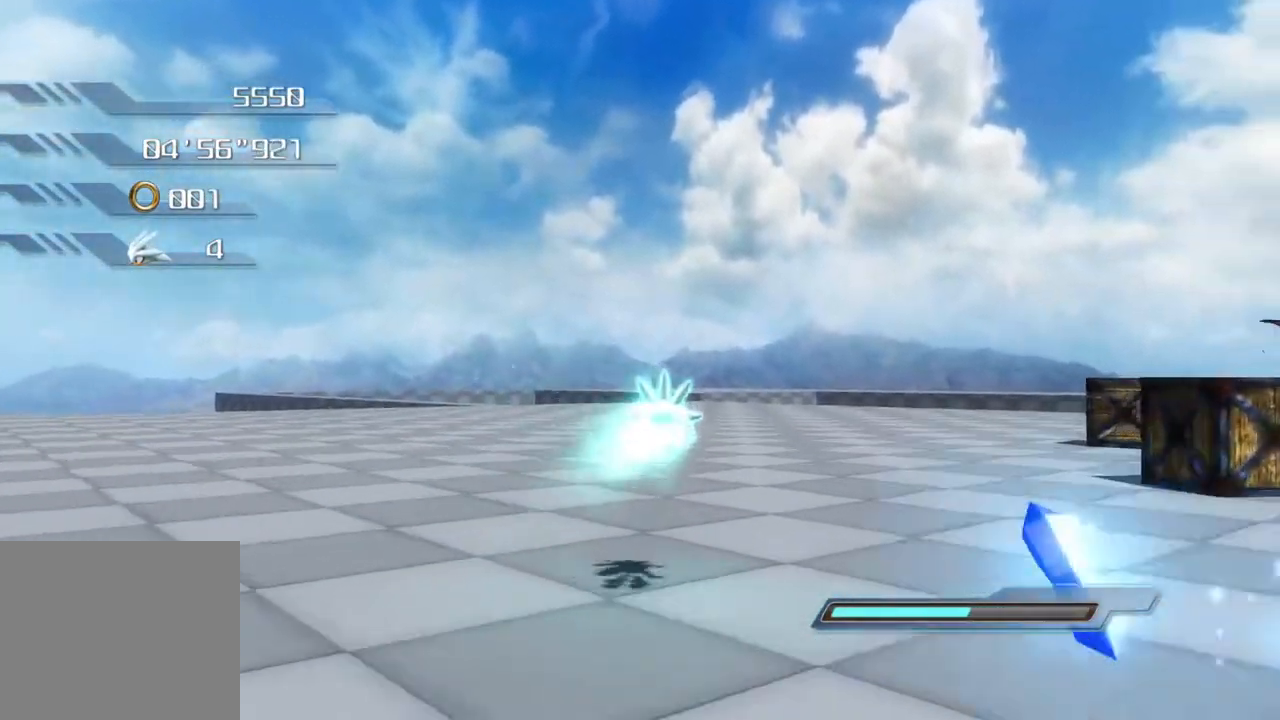
{"buttons": [], "left_stick": "up", "right_stick": "center", "events": [[50, "CROSS", "up"]]}
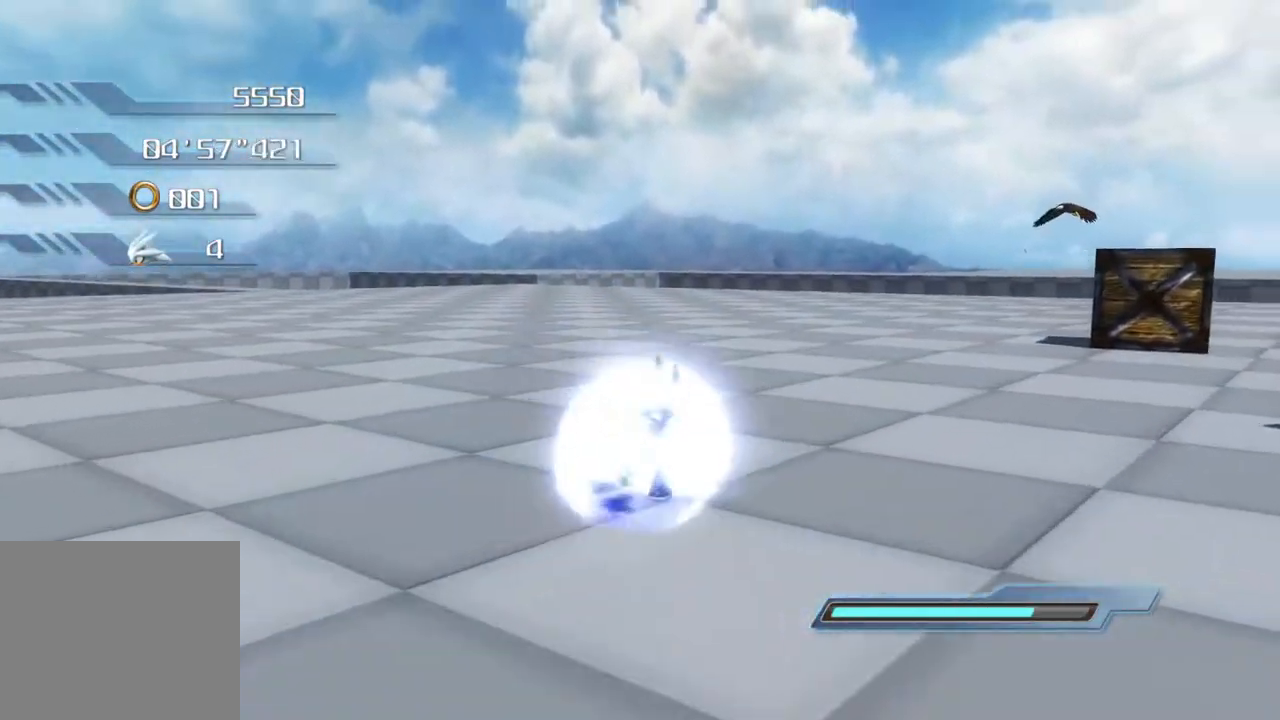
{"buttons": [], "left_stick": "up", "right_stick": "center", "events": []}
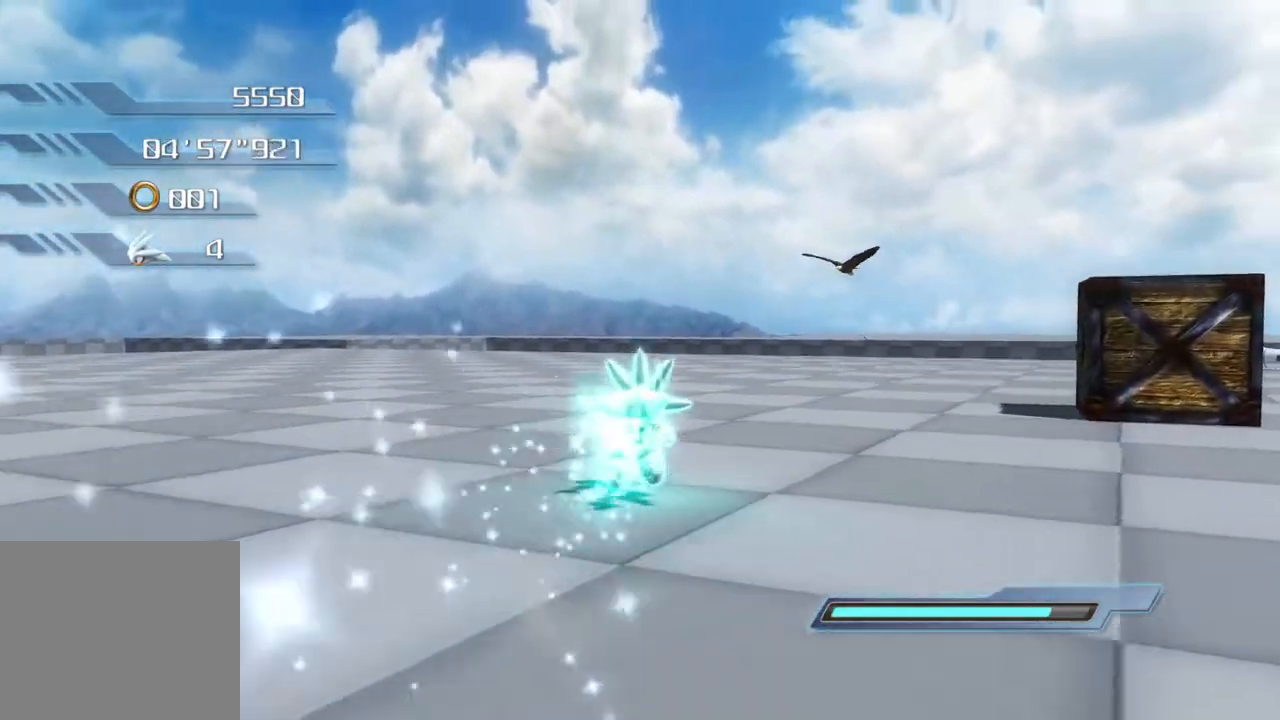
{"buttons": [], "left_stick": "up", "right_stick": "center", "events": []}
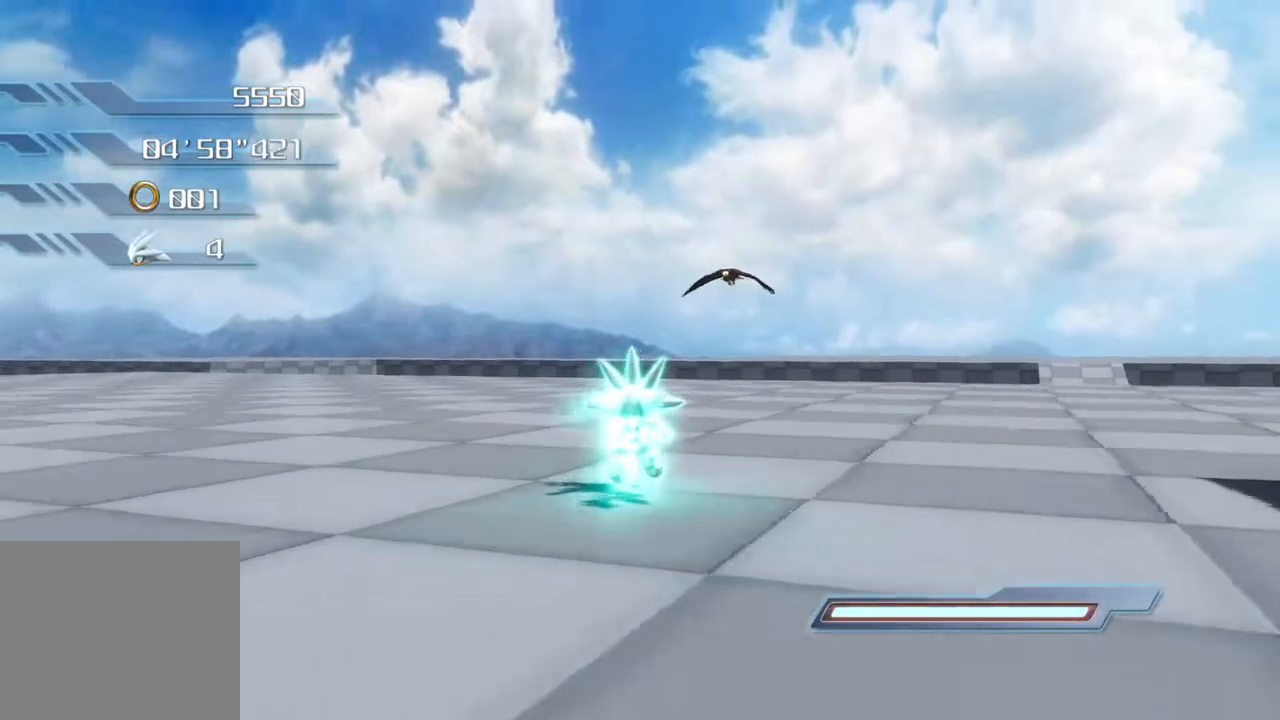
{"buttons": [], "left_stick": "up-right", "right_stick": "center", "events": [[268, "left_stick", "up-right"]]}
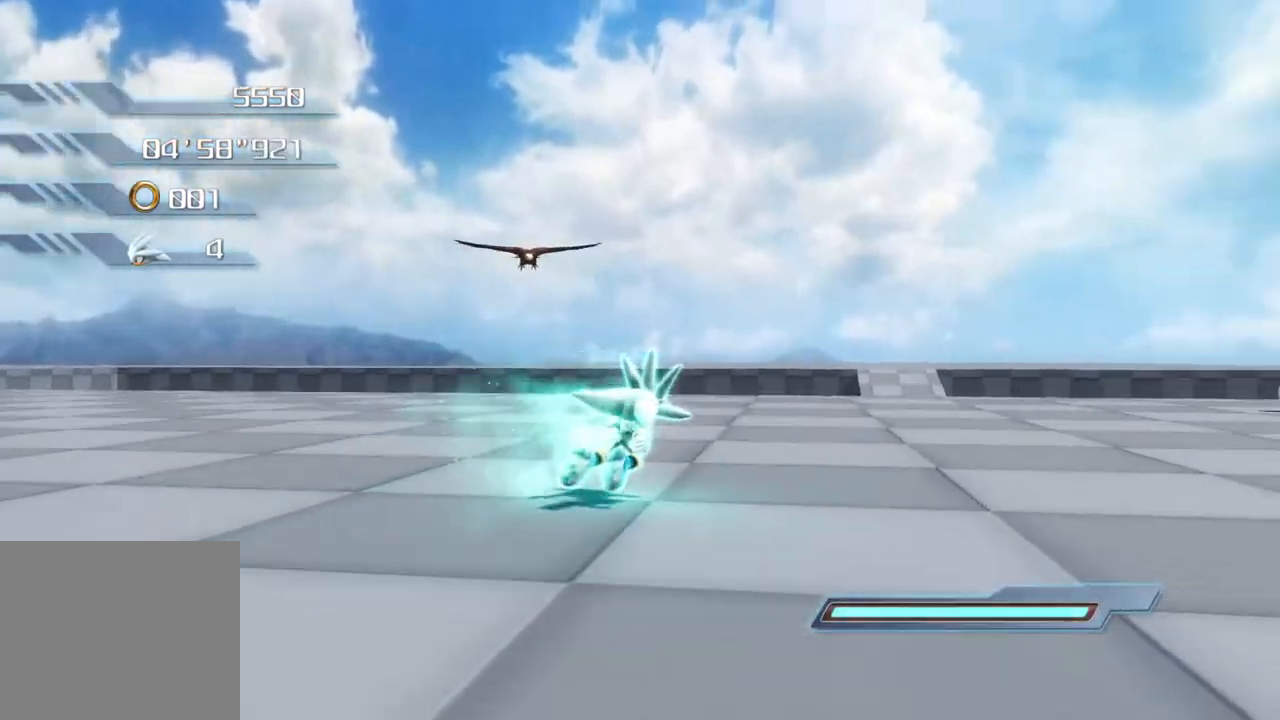
{"buttons": [], "left_stick": "center", "right_stick": "center", "events": [[300, "left_stick", "center"]]}